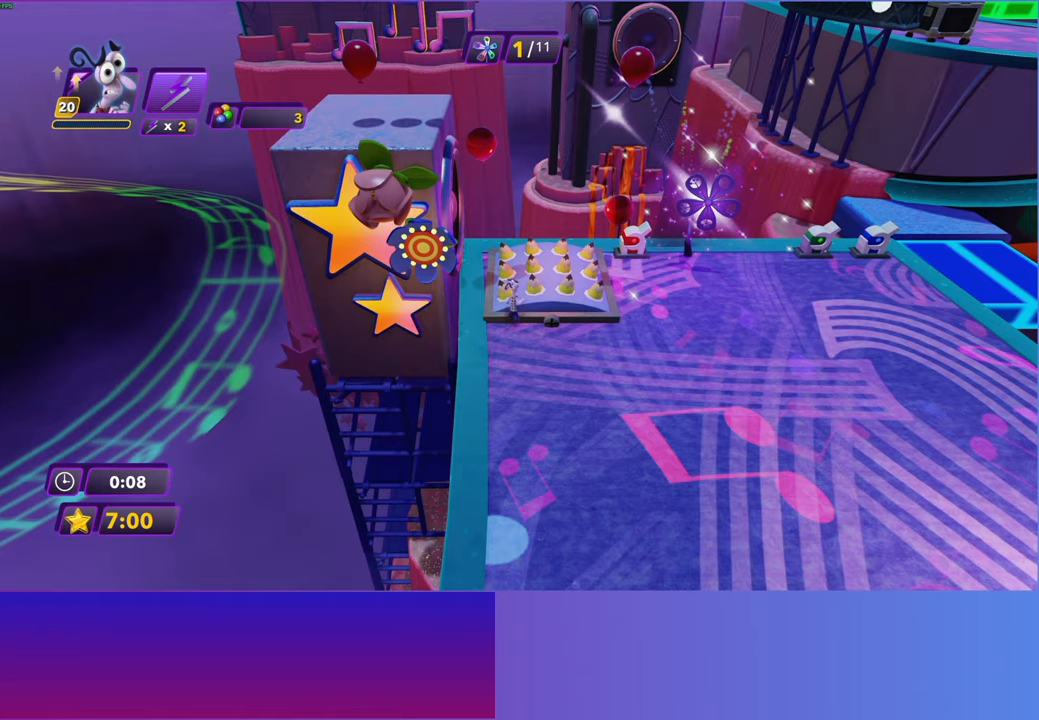
Gameplay with a controller (Xbox layout); each line is a JSON object with the inputs held at the frame after it. "events" lists button and stick changes between this image and that frame as [ms after this image, input, new state], when the widget could be followed in between.
{"buttons": [], "left_stick": "center", "right_stick": "center", "events": []}
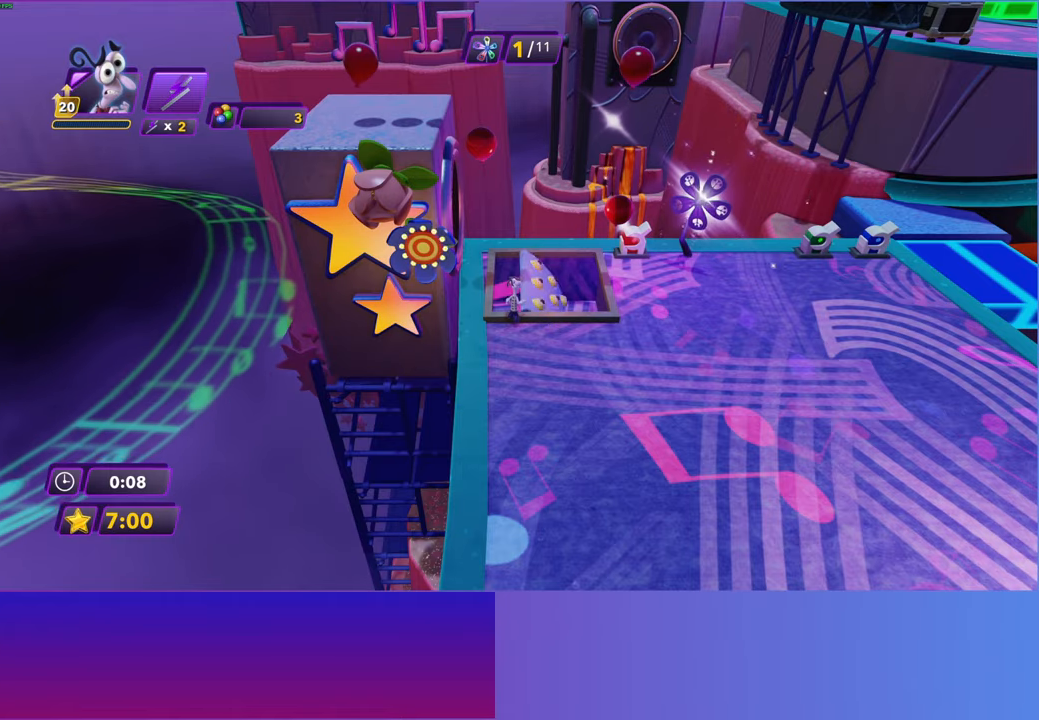
{"buttons": ["Y"], "left_stick": "up", "right_stick": "center", "events": [[17, "Y", "down"], [450, "left_stick", "up"]]}
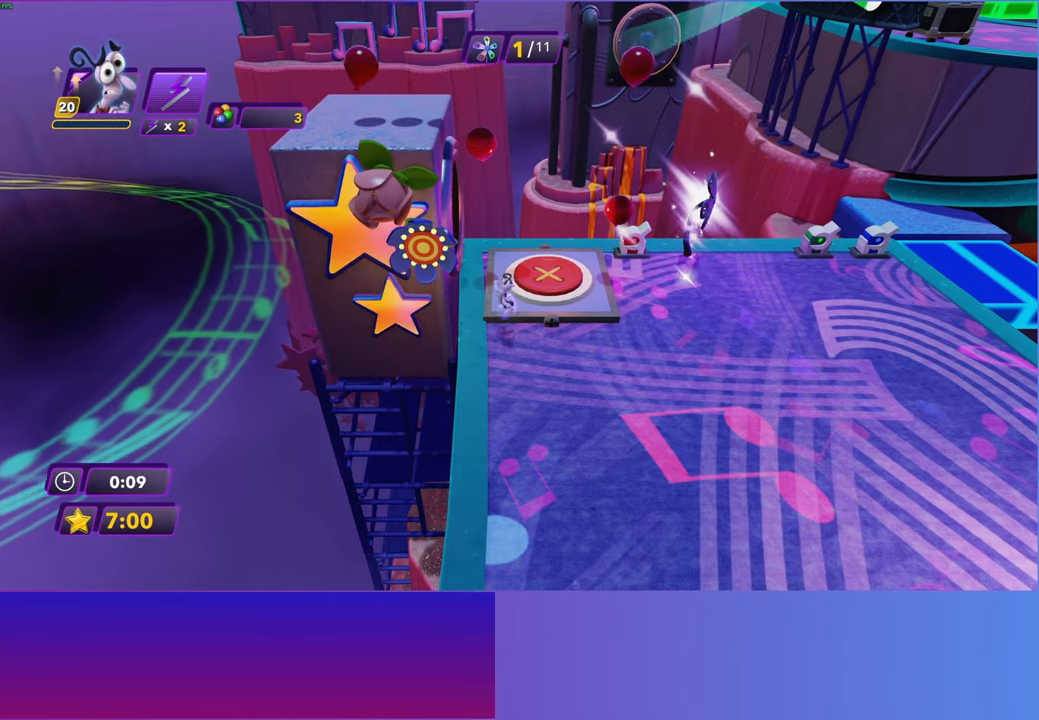
{"buttons": [], "left_stick": "up", "right_stick": "center", "events": [[250, "Y", "up"]]}
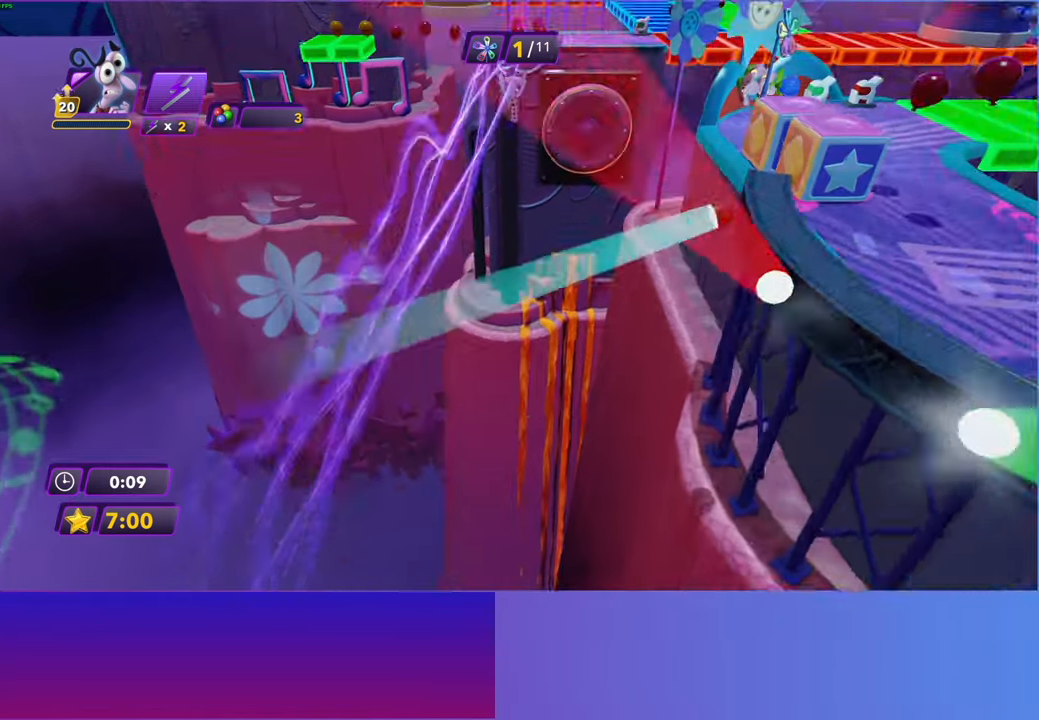
{"buttons": [], "left_stick": "up-right", "right_stick": "center", "events": [[217, "left_stick", "up-right"]]}
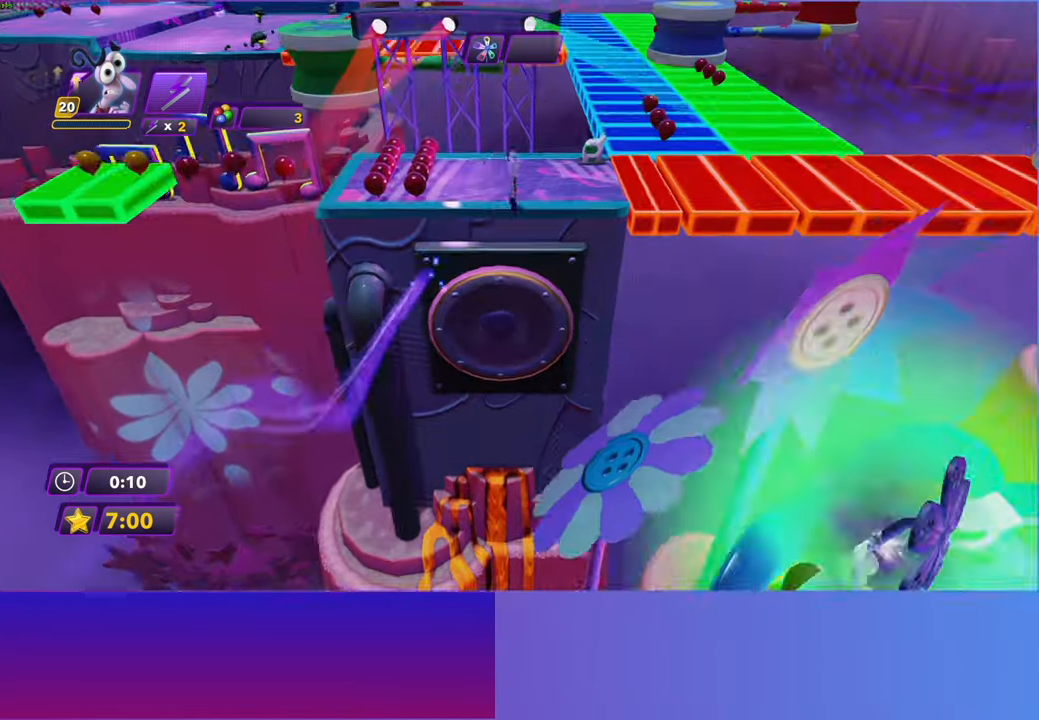
{"buttons": [], "left_stick": "up", "right_stick": "center", "events": [[350, "left_stick", "up"]]}
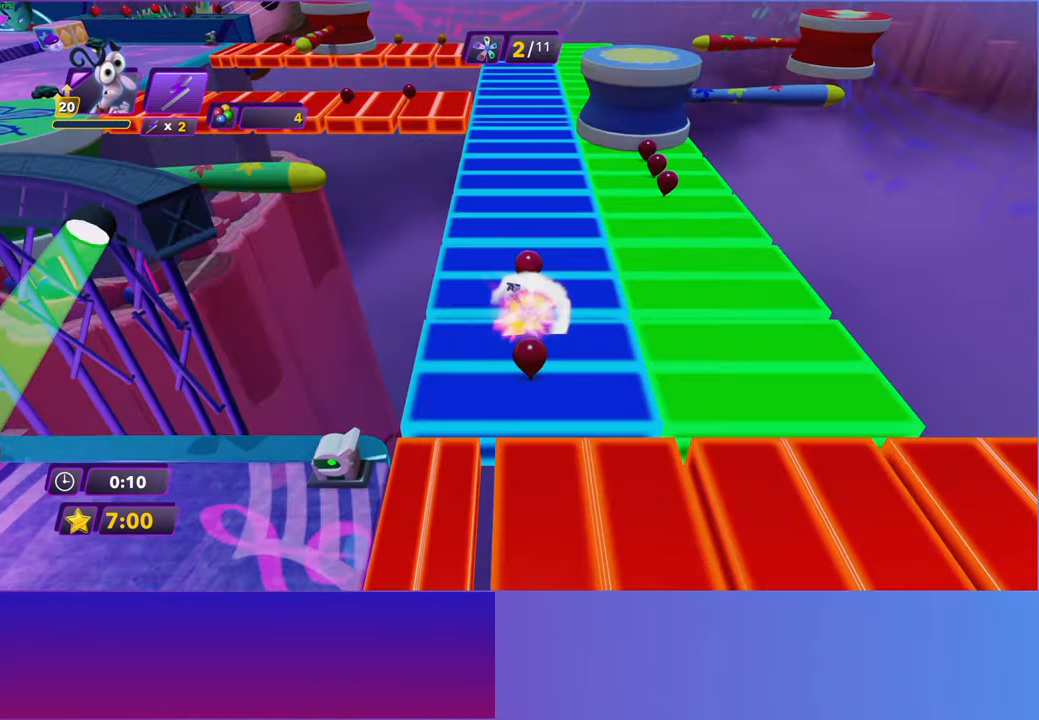
{"buttons": ["Y"], "left_stick": "up", "right_stick": "center", "events": [[17, "Y", "down"], [83, "B", "down"], [83, "Y", "up"], [133, "B", "up"], [250, "Y", "down"], [317, "B", "down"], [317, "Y", "up"], [367, "B", "up"], [467, "Y", "down"]]}
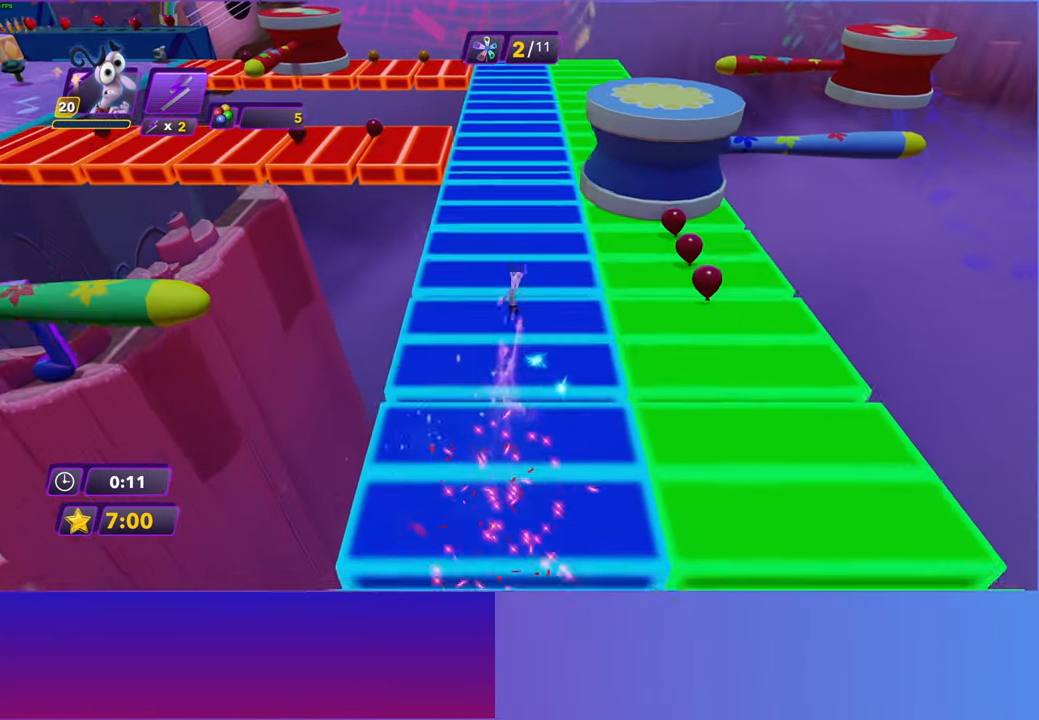
{"buttons": [], "left_stick": "up", "right_stick": "center", "events": [[33, "B", "down"], [33, "Y", "up"], [83, "B", "up"], [183, "Y", "down"], [233, "B", "down"], [233, "Y", "up"], [300, "B", "up"], [400, "B", "down"], [500, "B", "up"]]}
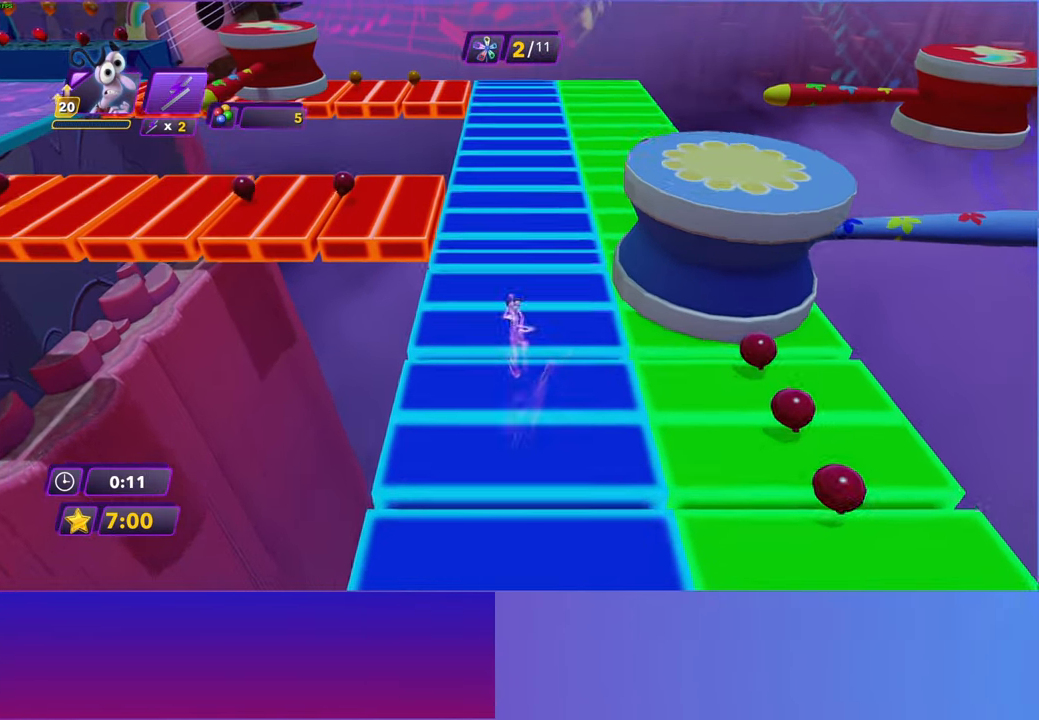
{"buttons": [], "left_stick": "up-left", "right_stick": "center", "events": [[283, "left_stick", "up-left"]]}
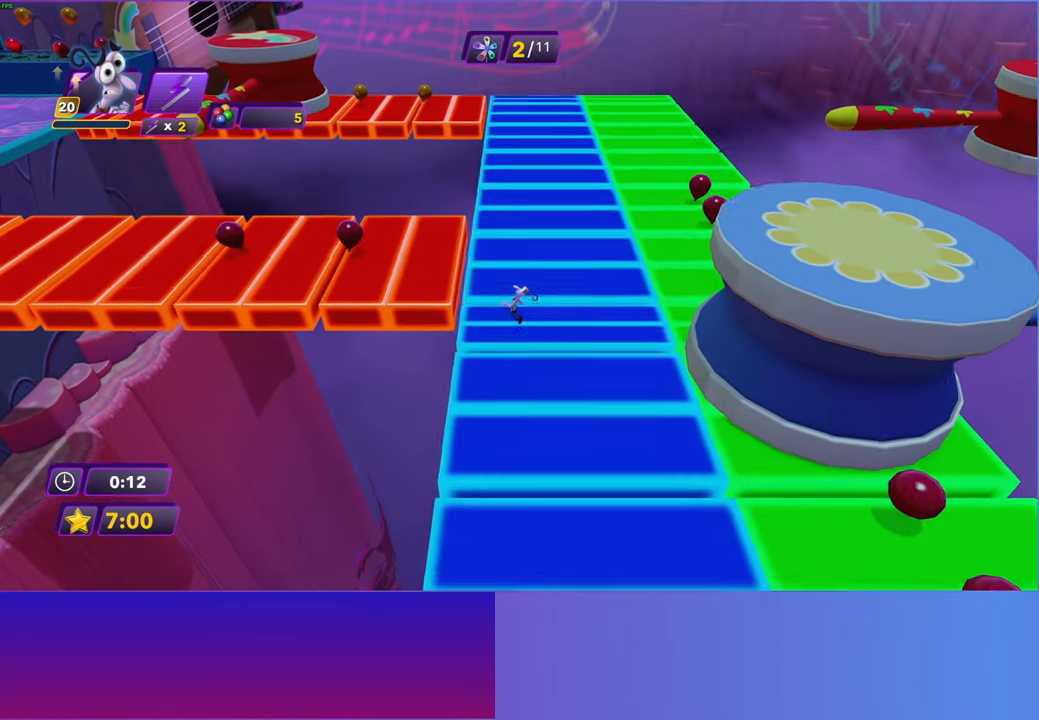
{"buttons": ["B"], "left_stick": "left", "right_stick": "center", "events": [[200, "Y", "down"], [233, "left_stick", "left"], [267, "B", "down"], [267, "Y", "up"], [317, "B", "up"], [433, "Y", "down"], [483, "B", "down"], [500, "Y", "up"]]}
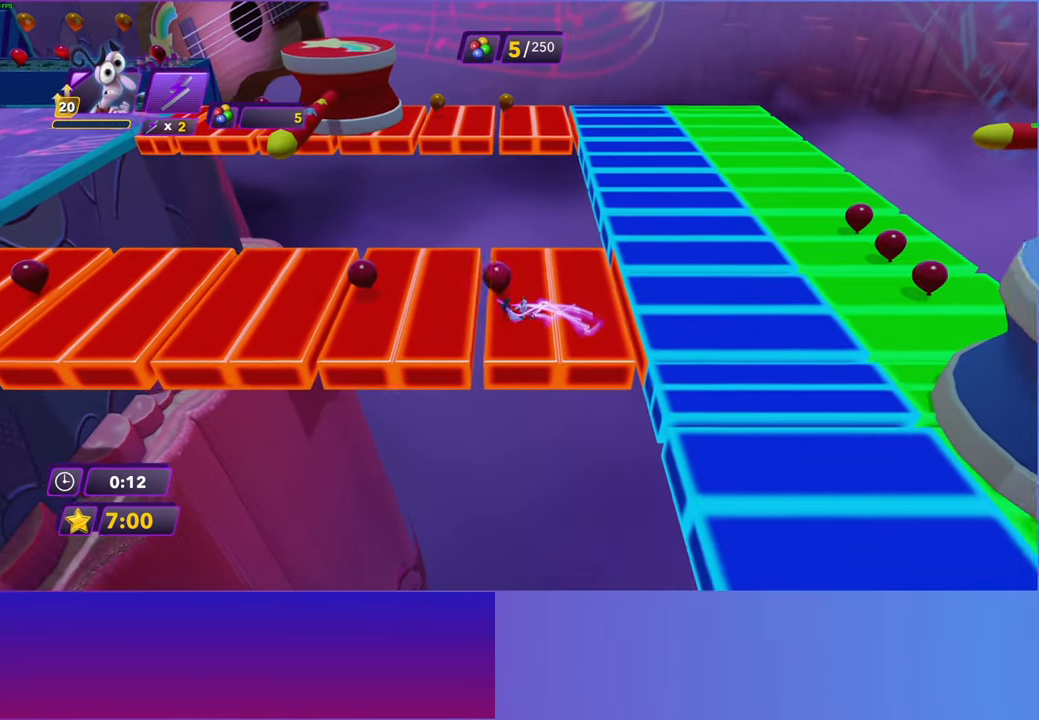
{"buttons": [], "left_stick": "left", "right_stick": "center", "events": [[67, "B", "up"], [167, "Y", "down"], [217, "B", "down"], [217, "Y", "up"], [267, "B", "up"], [400, "Y", "down"], [450, "B", "down"], [450, "Y", "up"], [483, "B", "up"]]}
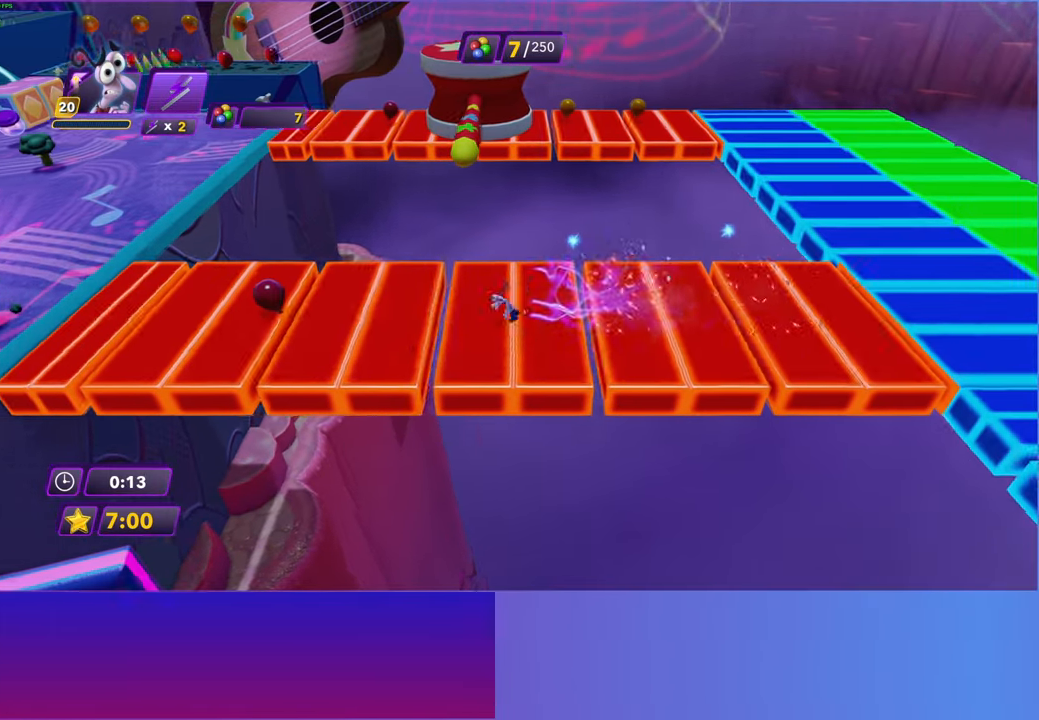
{"buttons": [], "left_stick": "up-left", "right_stick": "center", "events": [[100, "Y", "down"], [167, "B", "down"], [167, "Y", "up"], [217, "B", "up"], [317, "Y", "down"], [333, "left_stick", "up-left"], [383, "B", "down"], [383, "Y", "up"], [433, "B", "up"]]}
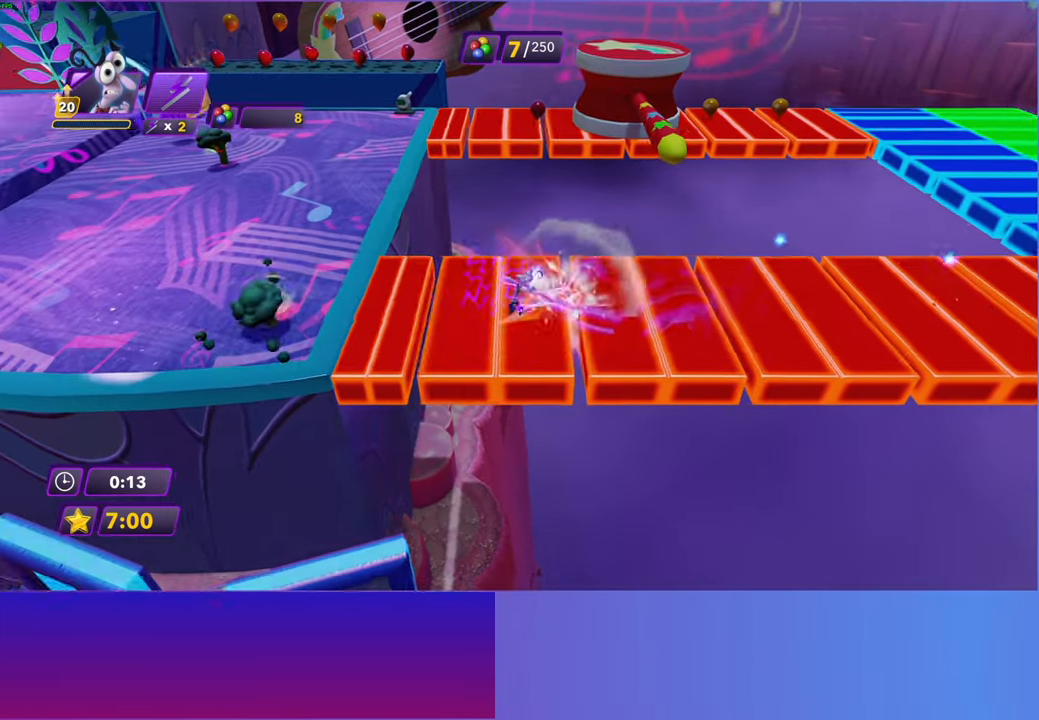
{"buttons": ["B", "Y"], "left_stick": "up-left", "right_stick": "center", "events": [[33, "Y", "down"], [67, "B", "down"], [83, "Y", "up"], [150, "B", "up"], [233, "Y", "down"], [300, "B", "down"], [300, "Y", "up"], [350, "B", "up"], [450, "Y", "down"], [500, "B", "down"]]}
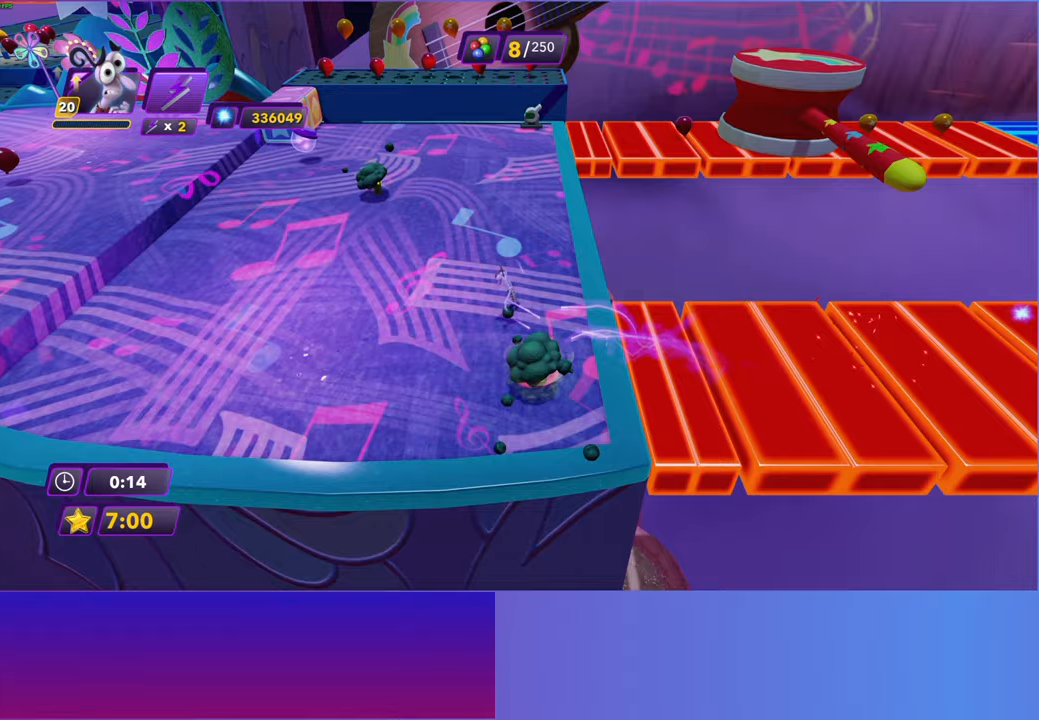
{"buttons": [], "left_stick": "left", "right_stick": "center", "events": [[17, "Y", "up"], [83, "B", "up"], [183, "Y", "down"], [217, "B", "down"], [217, "Y", "up"], [217, "left_stick", "left"], [283, "B", "up"], [400, "B", "down"], [500, "B", "up"]]}
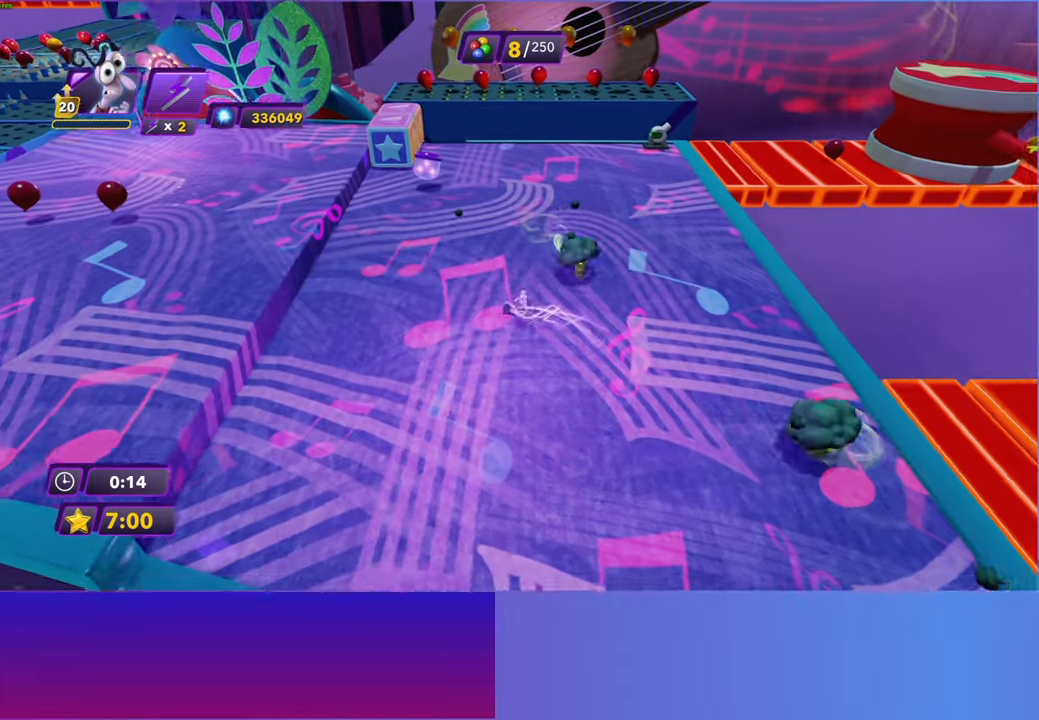
{"buttons": [], "left_stick": "left", "right_stick": "center", "events": []}
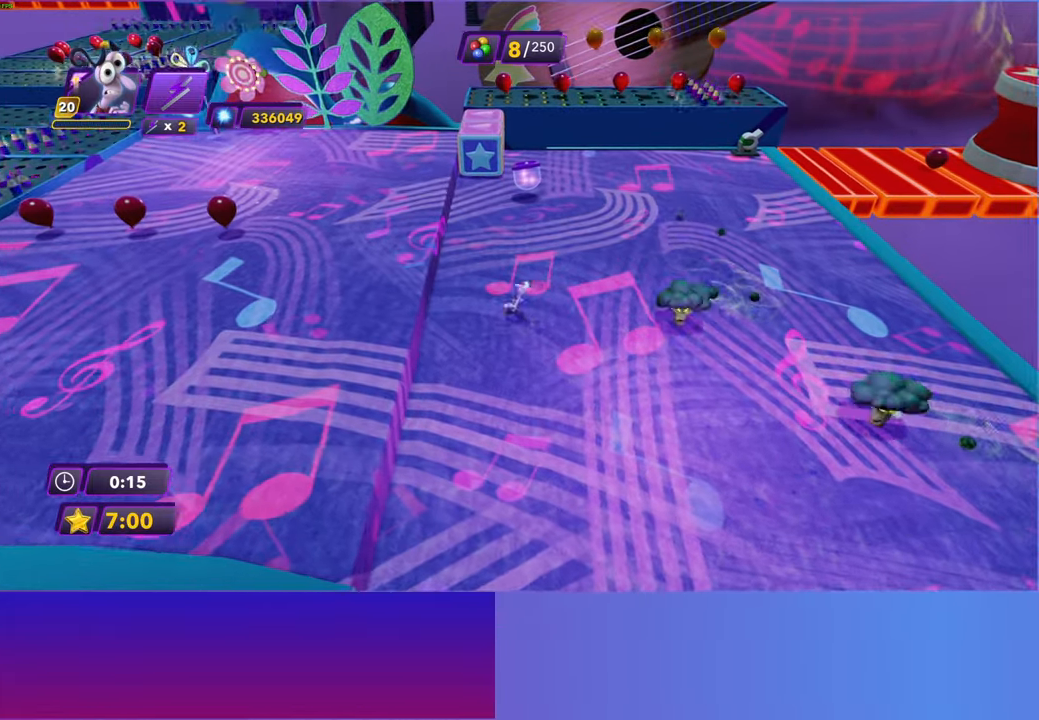
{"buttons": [], "left_stick": "left", "right_stick": "center", "events": [[17, "A", "down"], [133, "A", "up"]]}
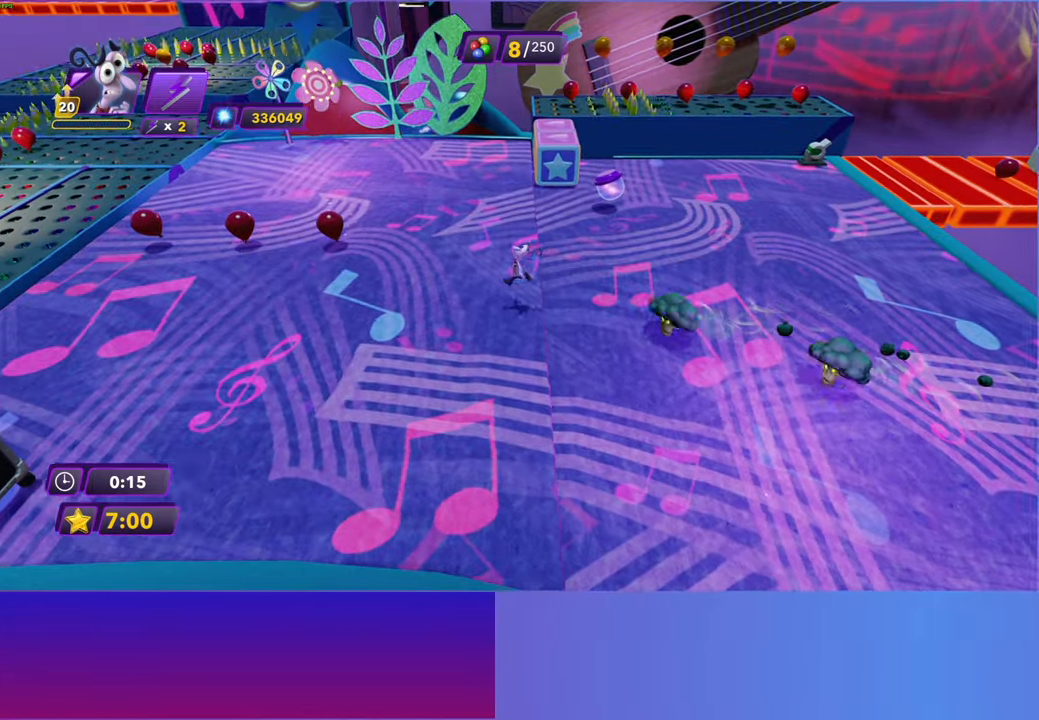
{"buttons": [], "left_stick": "up-left", "right_stick": "center", "events": [[33, "left_stick", "up-left"], [133, "Y", "down"], [183, "B", "down"], [200, "Y", "up"], [267, "B", "up"], [383, "Y", "down"], [433, "B", "down"], [433, "Y", "up"], [500, "B", "up"]]}
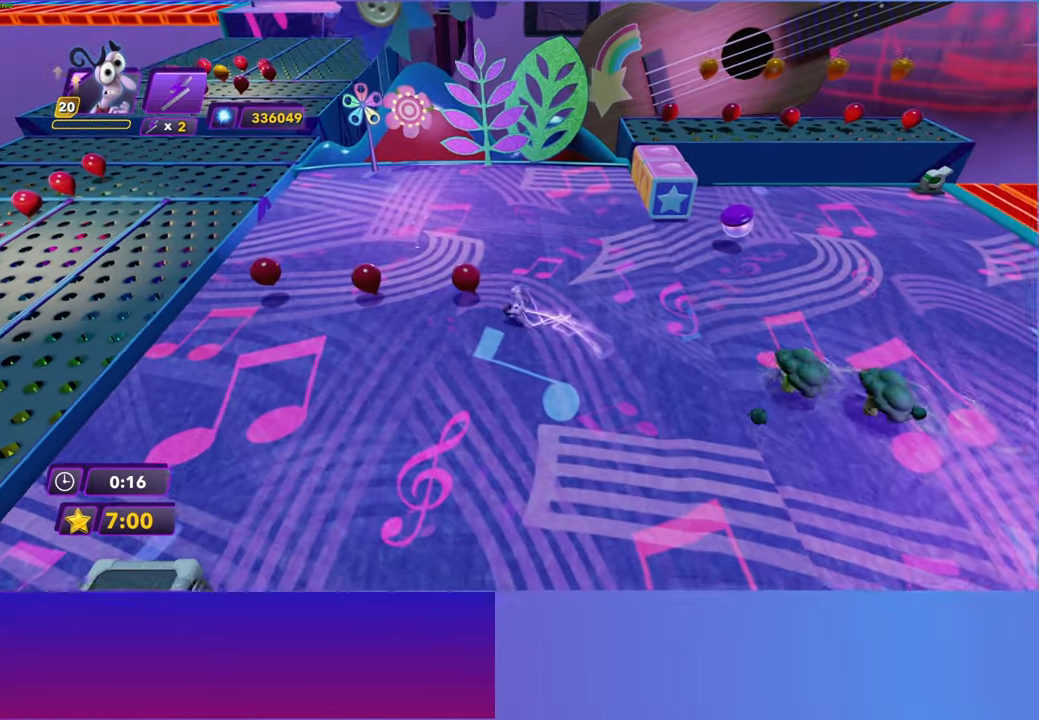
{"buttons": [], "left_stick": "up-left", "right_stick": "center", "events": [[117, "Y", "down"], [183, "B", "down"], [183, "Y", "up"], [200, "B", "up"], [333, "Y", "down"], [383, "B", "down"], [383, "Y", "up"], [450, "B", "up"]]}
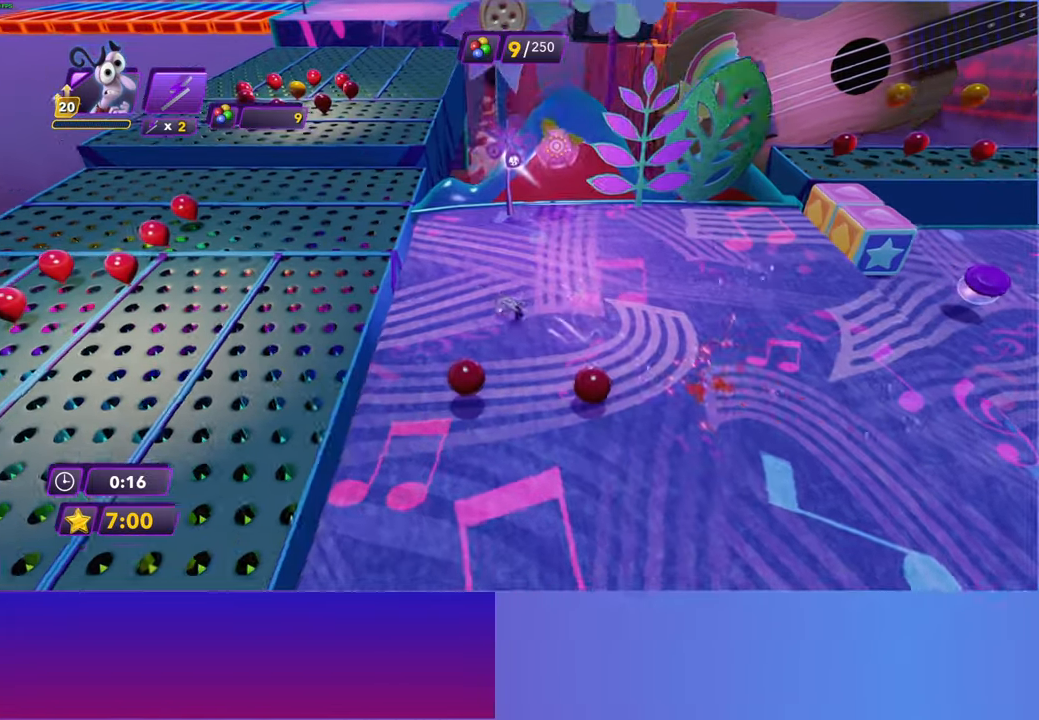
{"buttons": ["B"], "left_stick": "up", "right_stick": "center", "events": [[50, "Y", "down"], [100, "B", "down"], [100, "Y", "up"], [167, "B", "up"], [267, "Y", "down"], [300, "B", "down"], [300, "Y", "up"], [367, "left_stick", "up"], [383, "B", "up"], [483, "B", "down"]]}
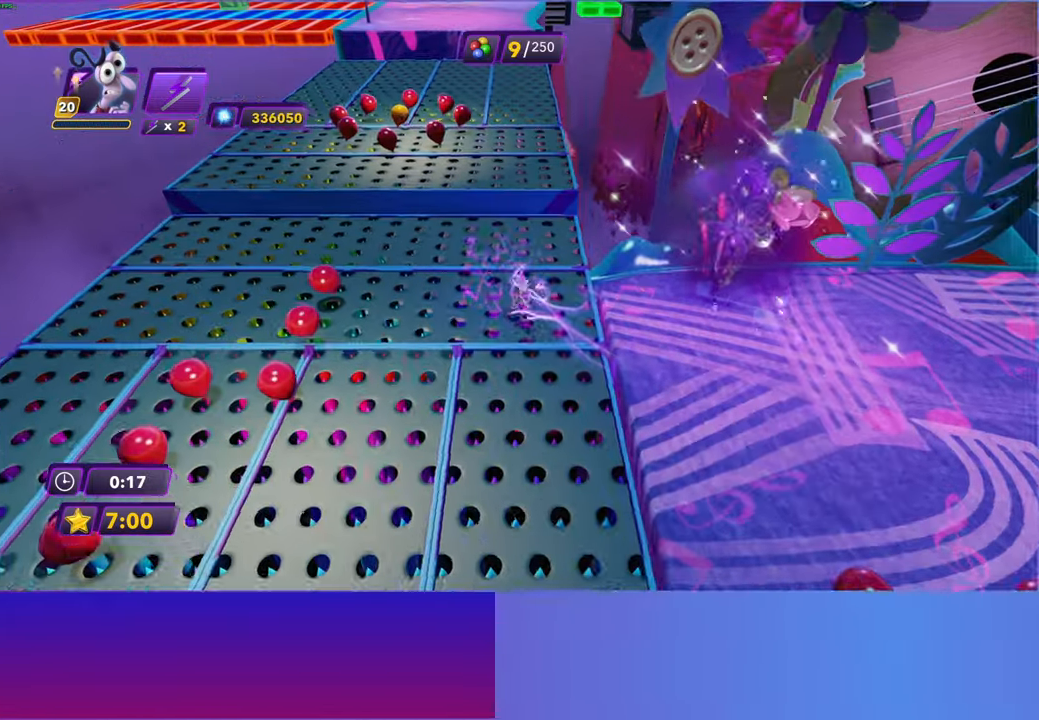
{"buttons": ["A"], "left_stick": "up", "right_stick": "center", "events": [[83, "B", "up"], [450, "A", "down"]]}
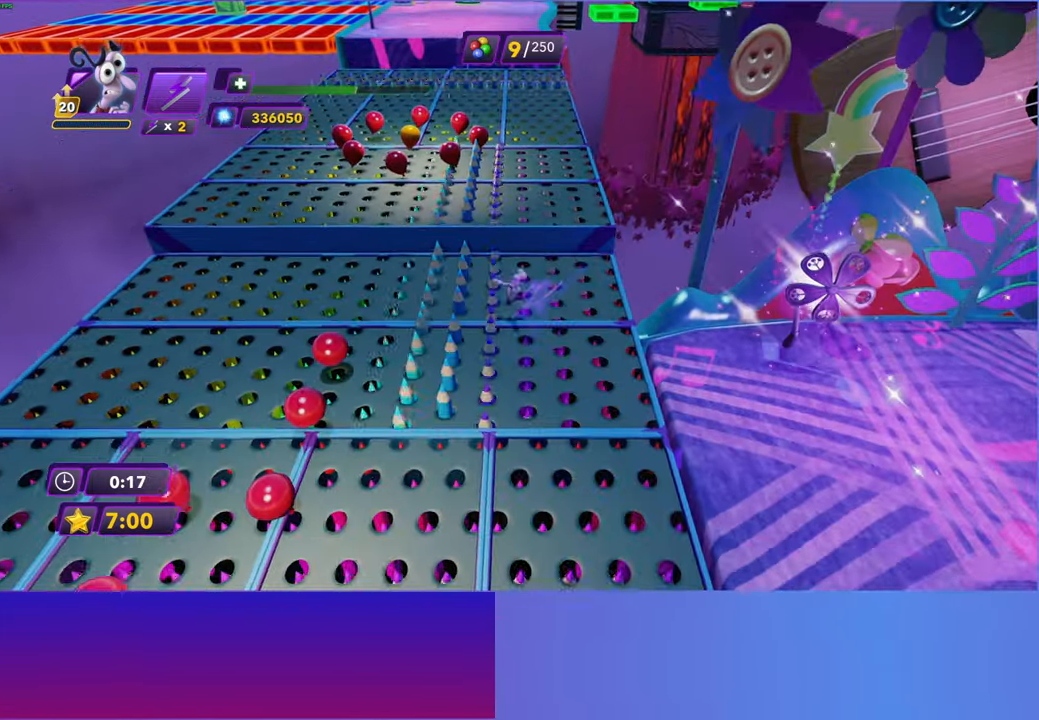
{"buttons": [], "left_stick": "up", "right_stick": "center", "events": [[67, "A", "up"]]}
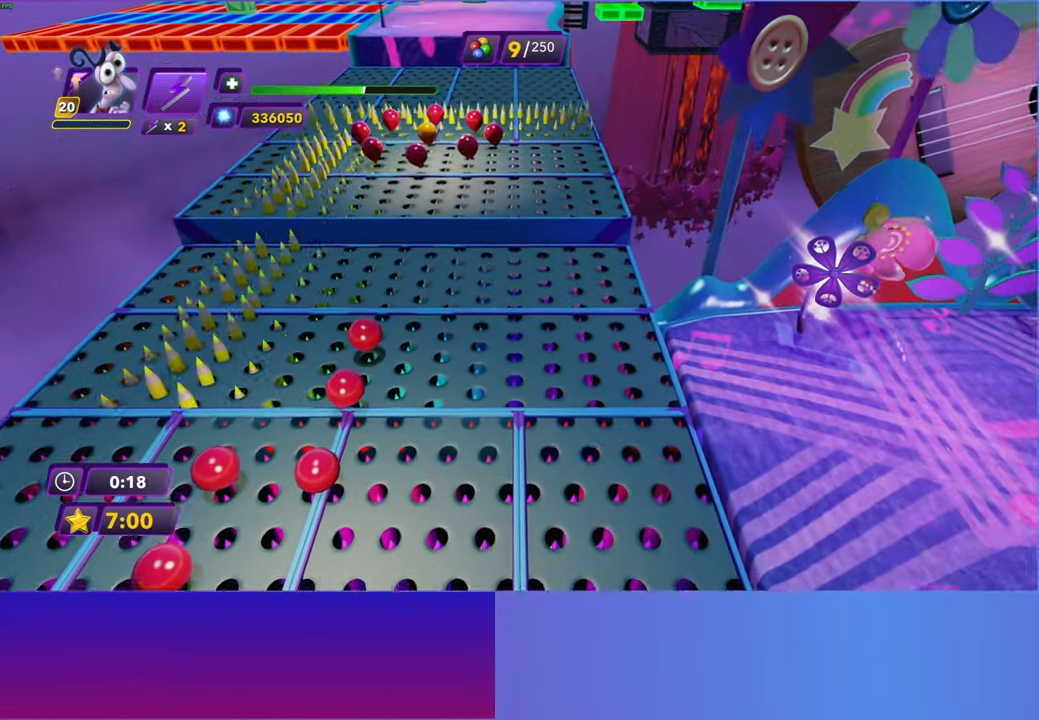
{"buttons": [], "left_stick": "up", "right_stick": "center", "events": [[267, "A", "down"], [400, "A", "up"]]}
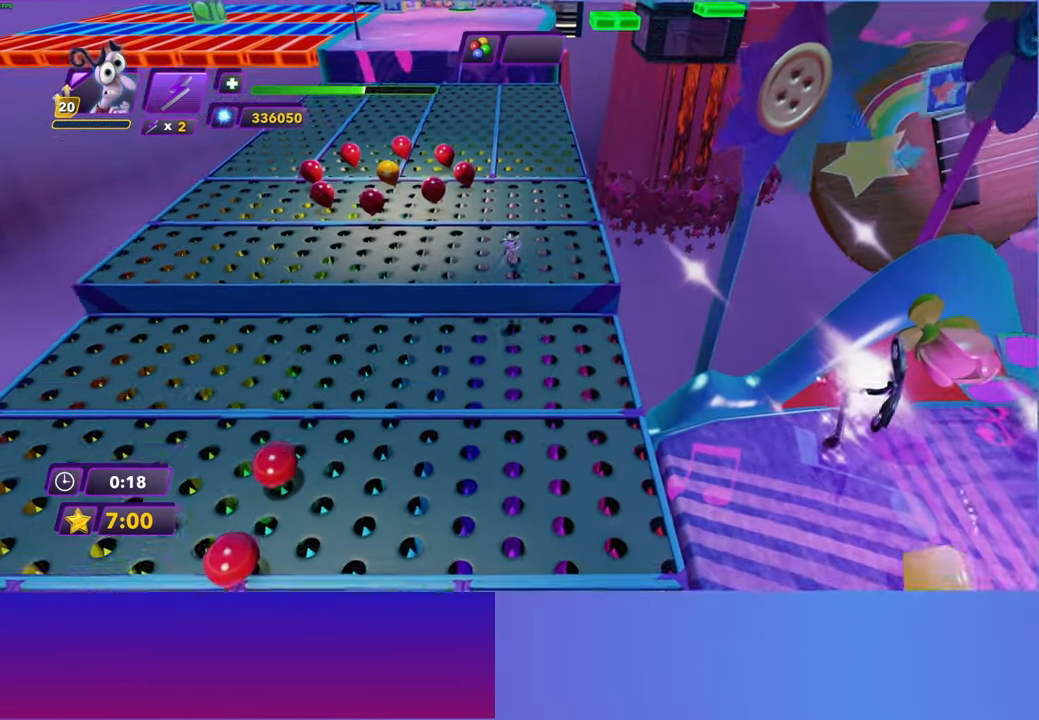
{"buttons": [], "left_stick": "up", "right_stick": "center", "events": [[367, "Y", "down"], [467, "B", "down"], [467, "Y", "up"], [500, "B", "up"]]}
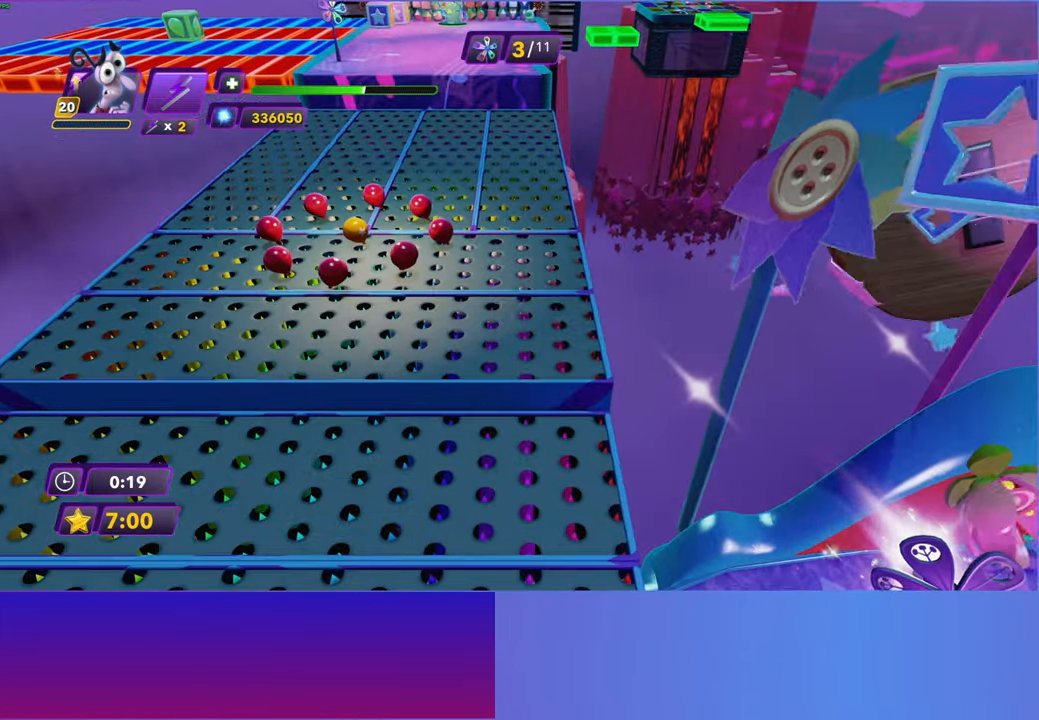
{"buttons": [], "left_stick": "up", "right_stick": "center", "events": [[117, "Y", "down"], [150, "B", "down"], [150, "Y", "up"], [250, "B", "up"], [350, "Y", "down"], [400, "B", "down"], [400, "Y", "up"], [467, "B", "up"]]}
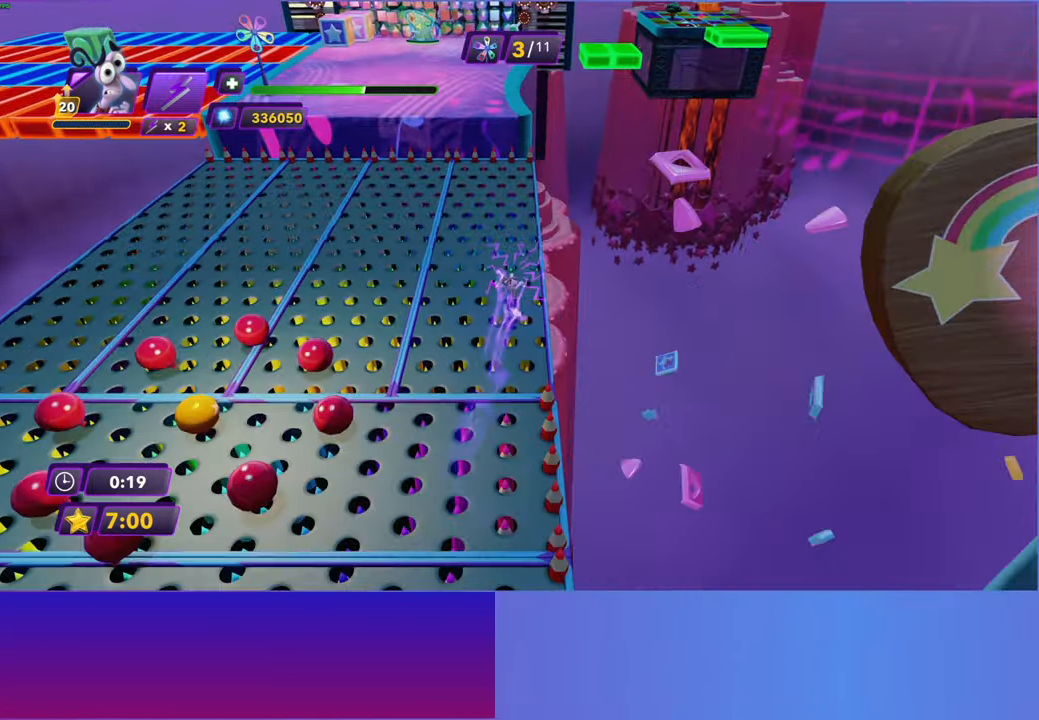
{"buttons": [], "left_stick": "up", "right_stick": "center", "events": [[50, "Y", "down"], [100, "B", "down"], [100, "Y", "up"], [167, "B", "up"], [283, "B", "down"], [383, "B", "up"]]}
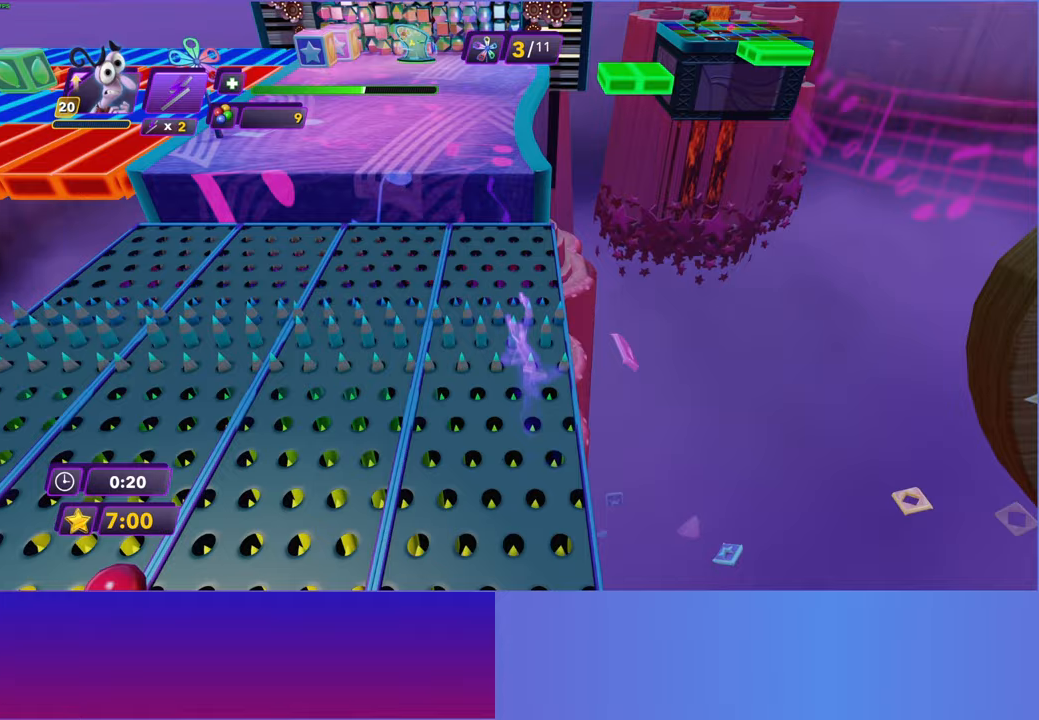
{"buttons": ["A"], "left_stick": "up", "right_stick": "center", "events": [[417, "A", "down"]]}
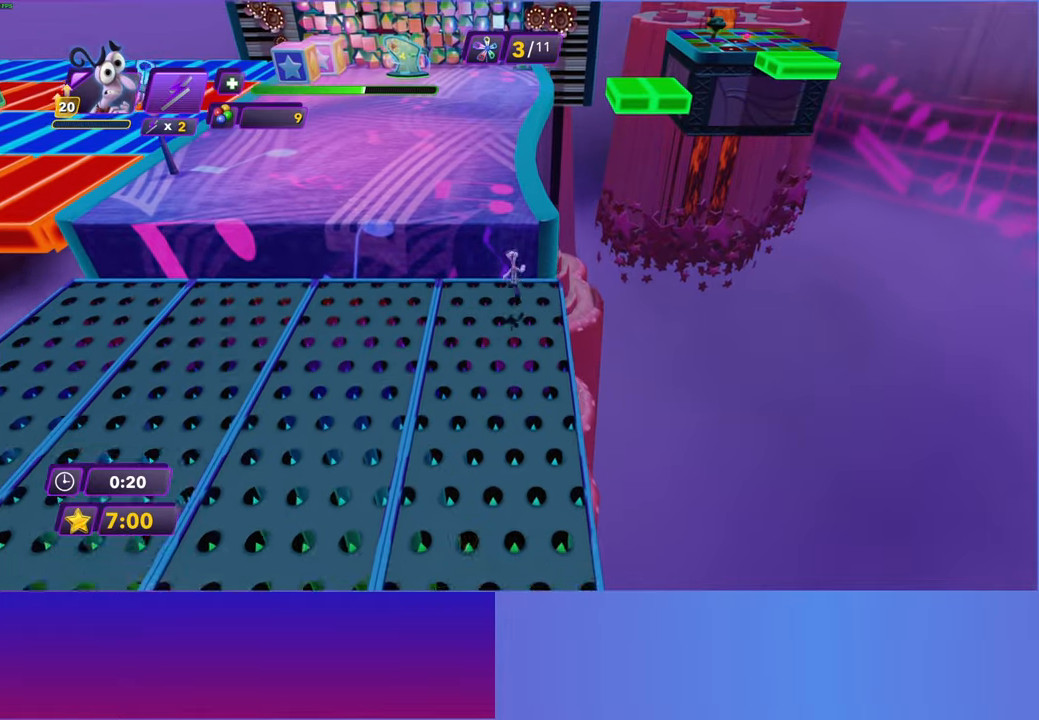
{"buttons": [], "left_stick": "up", "right_stick": "center", "events": [[17, "A", "up"], [83, "A", "down"], [167, "A", "up"]]}
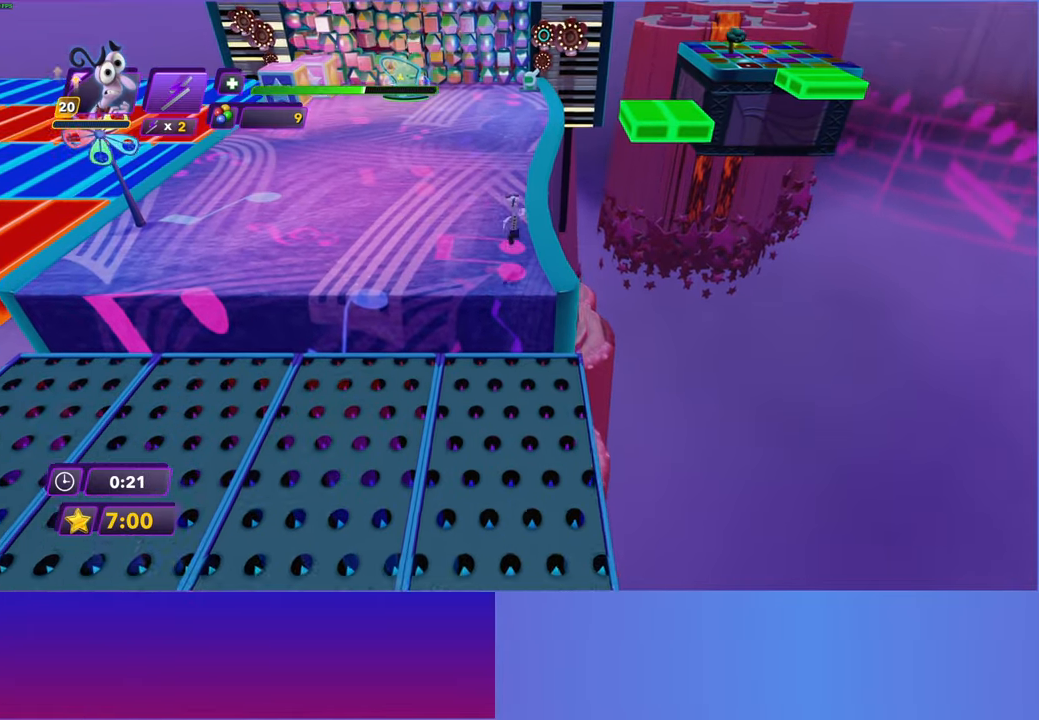
{"buttons": [], "left_stick": "up", "right_stick": "center", "events": [[150, "Y", "down"], [217, "B", "down"], [217, "Y", "up"], [267, "B", "up"], [400, "B", "down"], [483, "B", "up"]]}
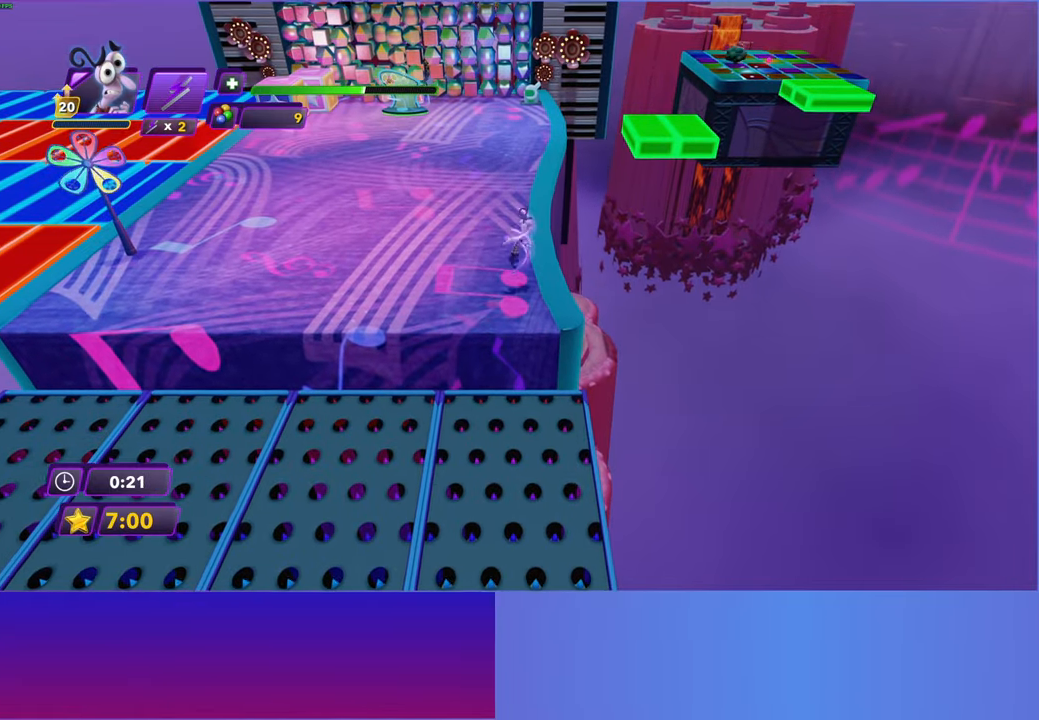
{"buttons": [], "left_stick": "up", "right_stick": "center", "events": [[167, "left_stick", "center"], [300, "left_stick", "up"], [367, "Y", "down"], [417, "B", "down"], [417, "Y", "up"], [467, "B", "up"]]}
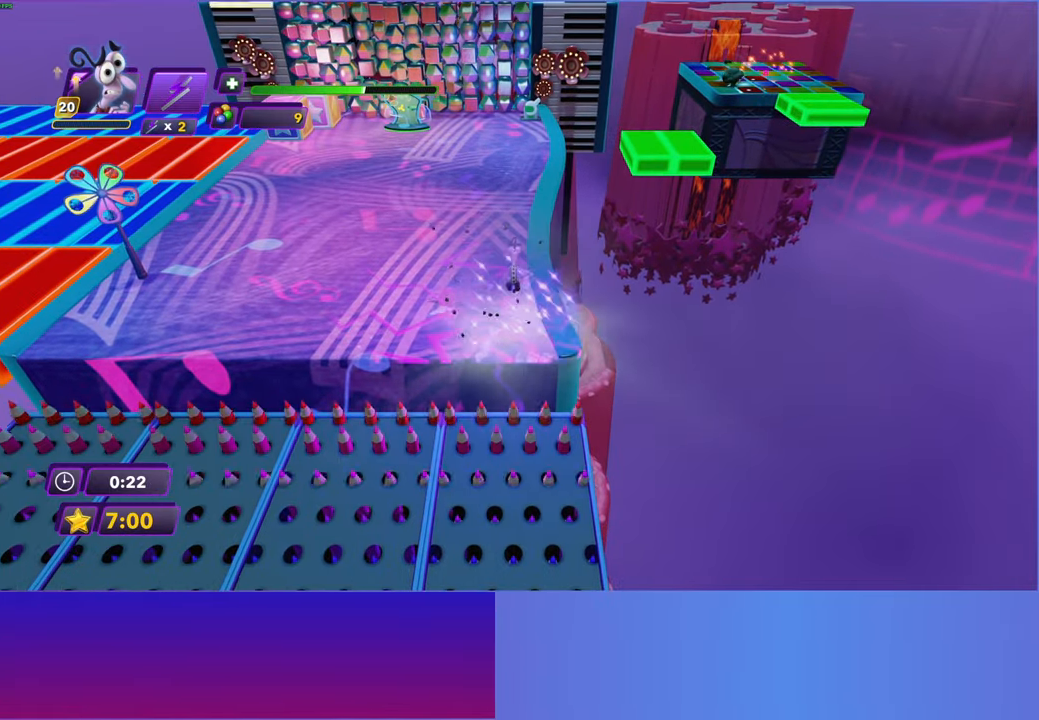
{"buttons": [], "left_stick": "up", "right_stick": "center", "events": [[100, "Y", "down"], [133, "B", "down"], [150, "Y", "up"], [200, "B", "up"], [317, "Y", "down"], [350, "B", "down"], [367, "Y", "up"], [400, "B", "up"]]}
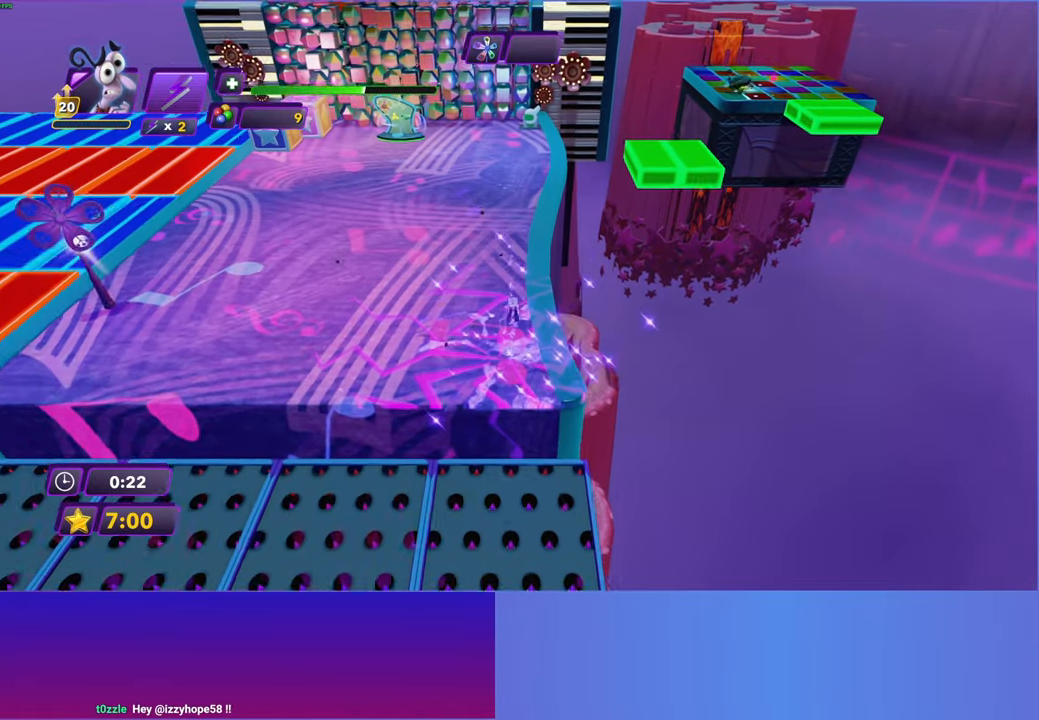
{"buttons": [], "left_stick": "up", "right_stick": "center", "events": [[17, "Y", "down"], [50, "B", "down"], [67, "Y", "up"], [117, "B", "up"], [217, "B", "down"], [317, "B", "up"]]}